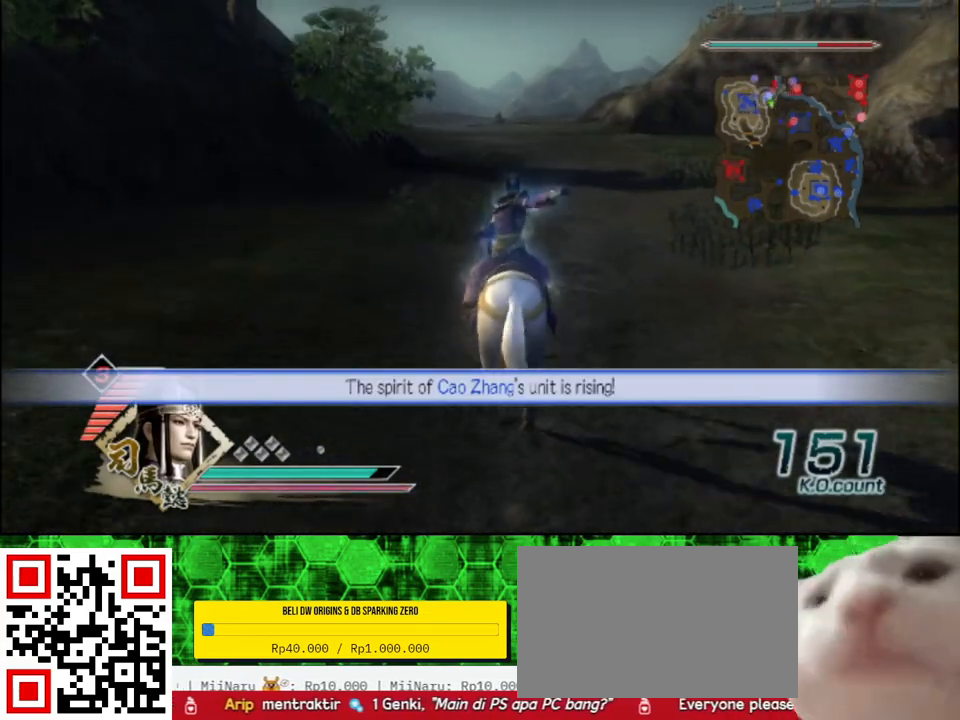
Gameplay with a controller (Xbox layout); each line is a JSON object with the inputs held at the frame after it. "events" lists button and stick changes between this image and that frame as [ms after this image, input, new state], when the widget could be followed in between.
{"buttons": [], "left_stick": "up", "right_stick": "center", "events": []}
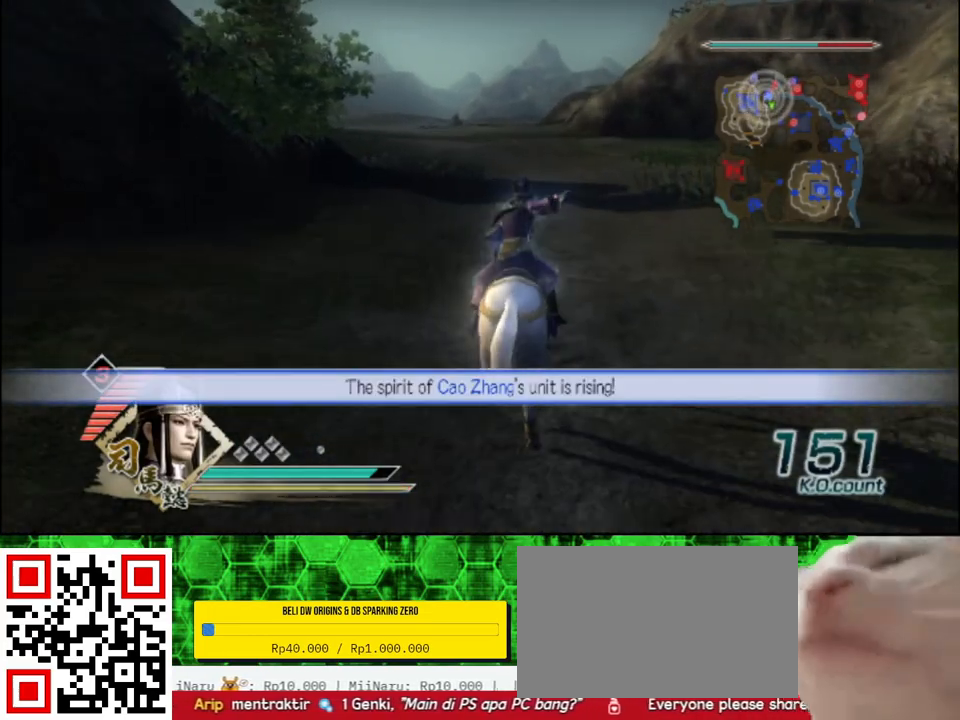
{"buttons": [], "left_stick": "up", "right_stick": "center", "events": []}
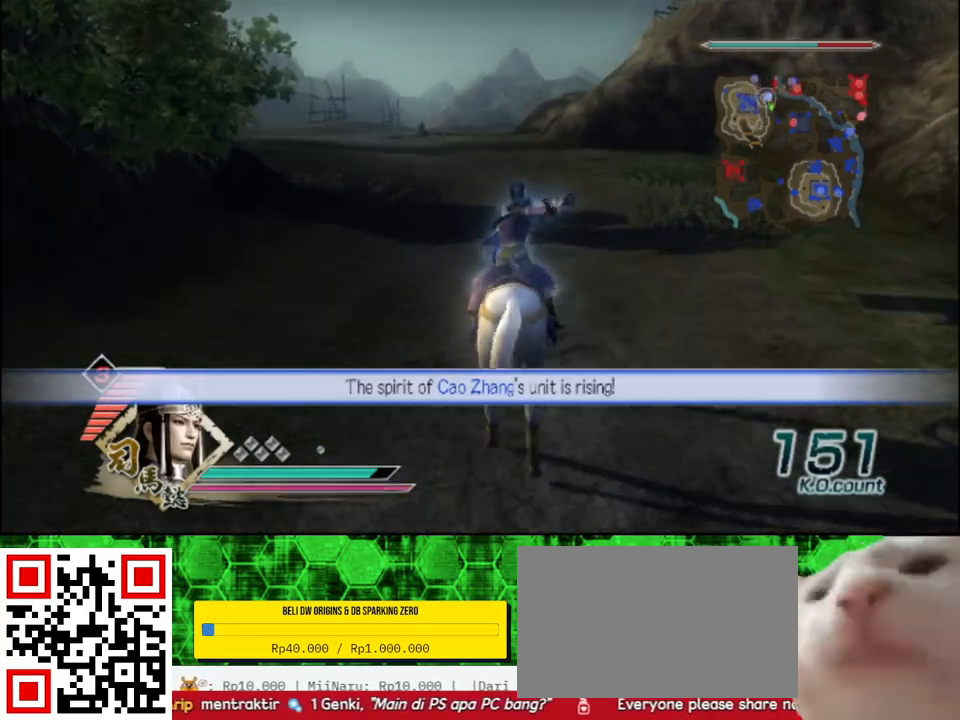
{"buttons": [], "left_stick": "up", "right_stick": "center", "events": []}
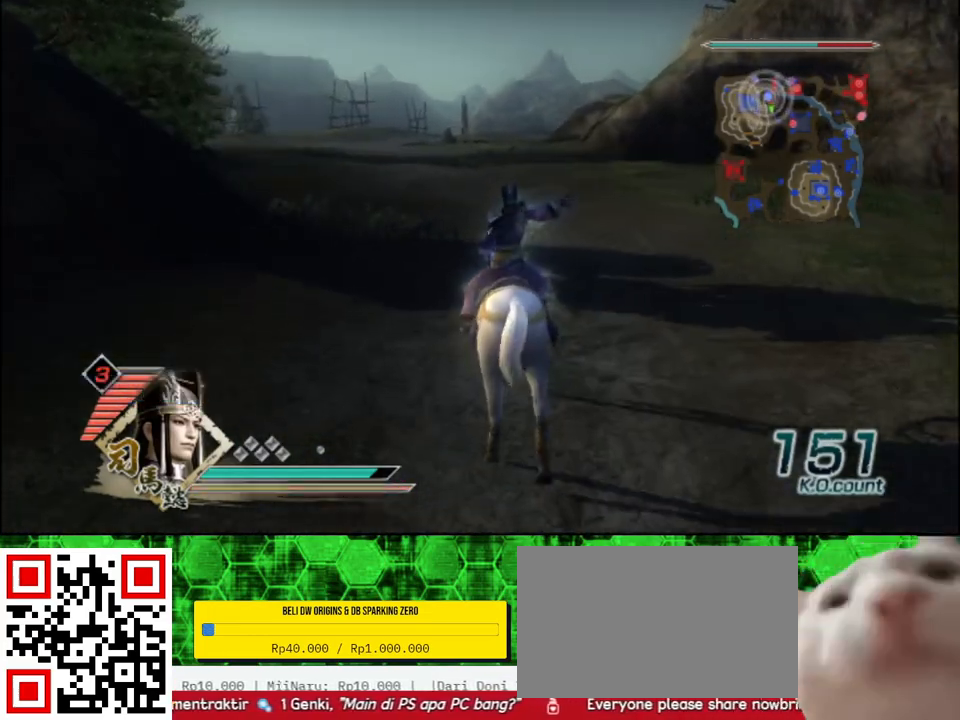
{"buttons": [], "left_stick": "up", "right_stick": "center", "events": []}
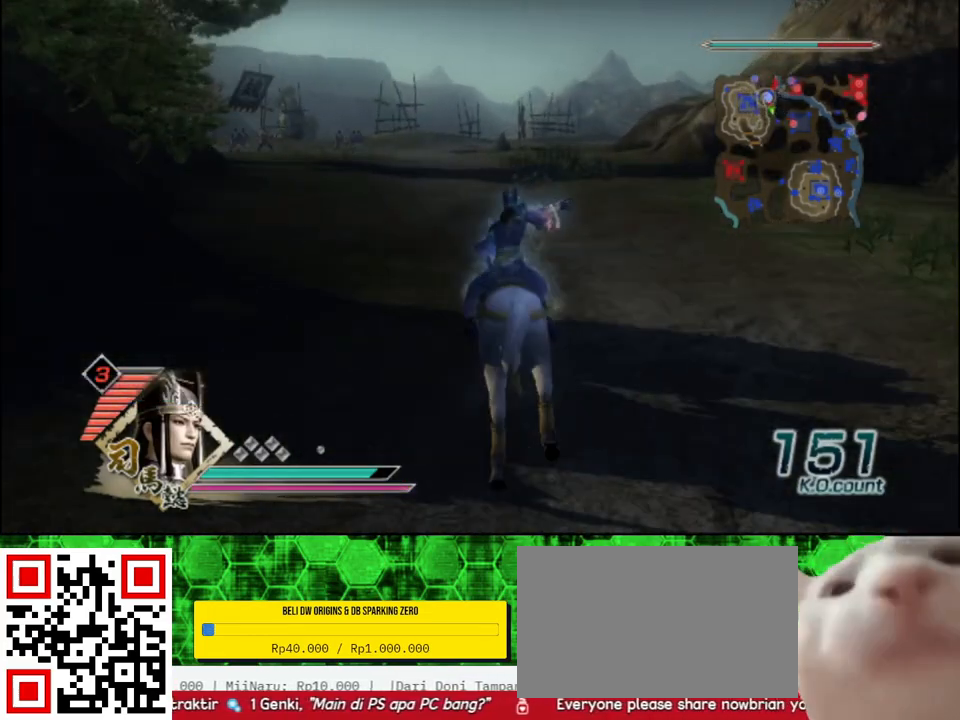
{"buttons": [], "left_stick": "up", "right_stick": "center", "events": []}
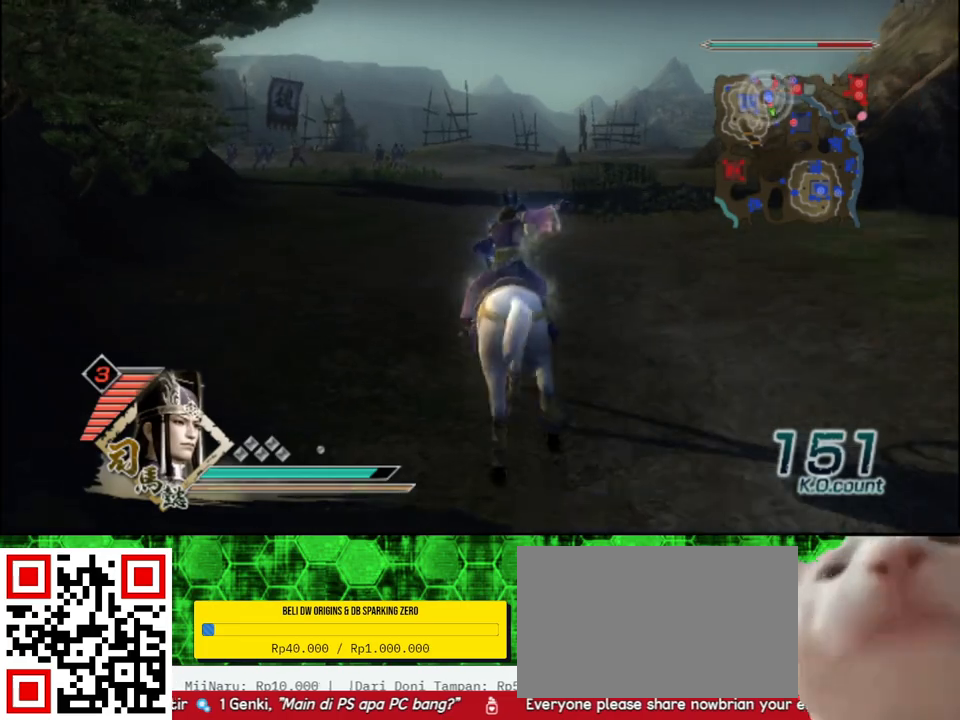
{"buttons": [], "left_stick": "up", "right_stick": "center", "events": [[50, "right_stick", "right"], [167, "right_stick", "center"]]}
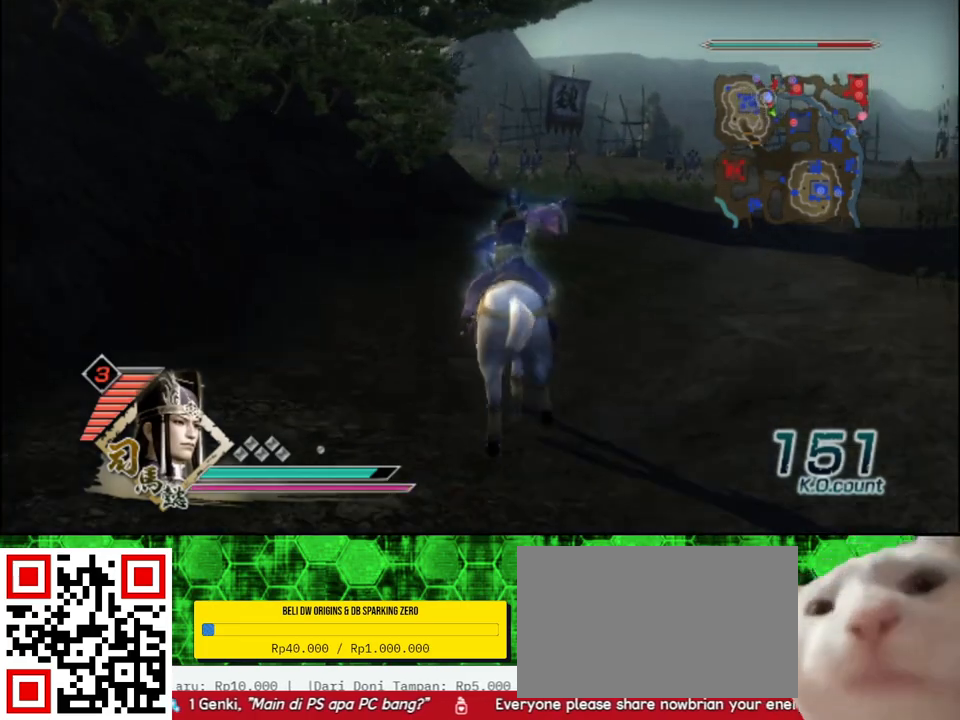
{"buttons": [], "left_stick": "up", "right_stick": "center", "events": []}
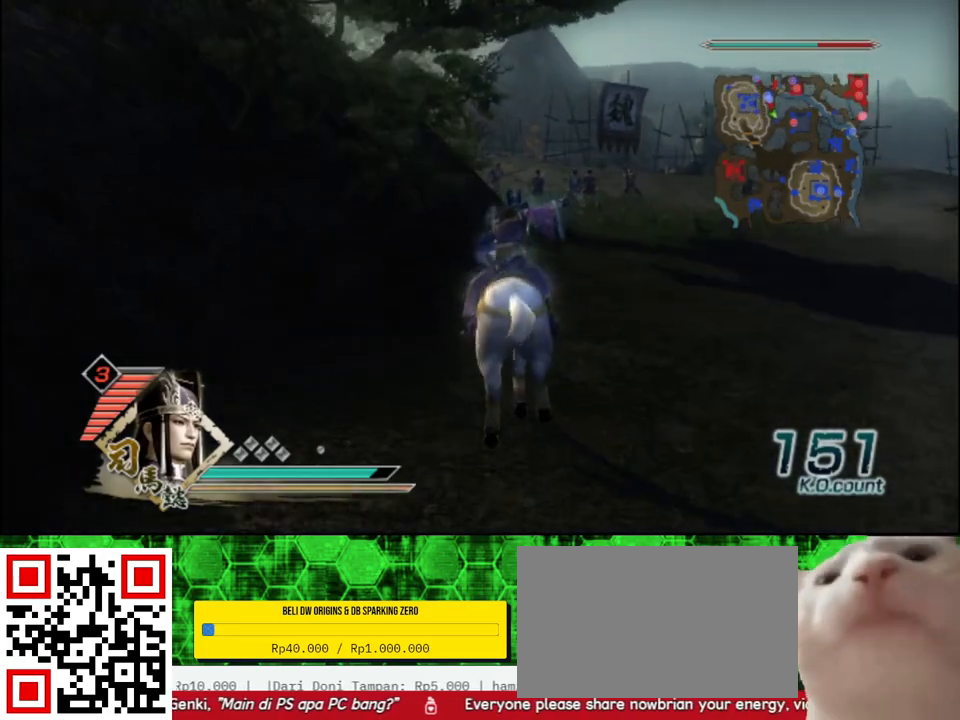
{"buttons": [], "left_stick": "up", "right_stick": "center", "events": []}
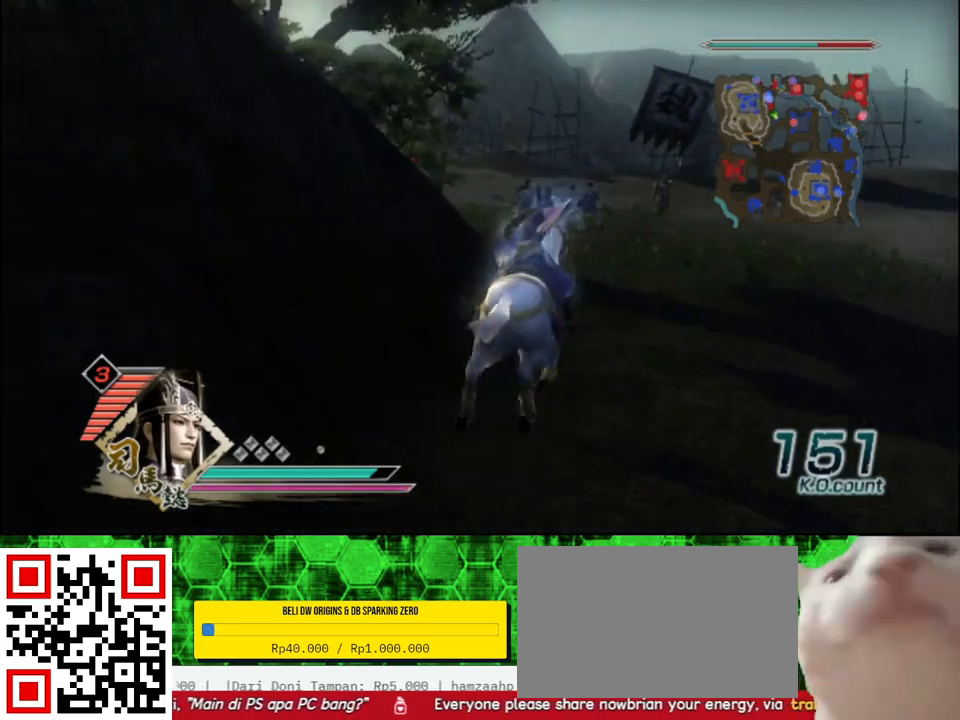
{"buttons": [], "left_stick": "up", "right_stick": "center", "events": []}
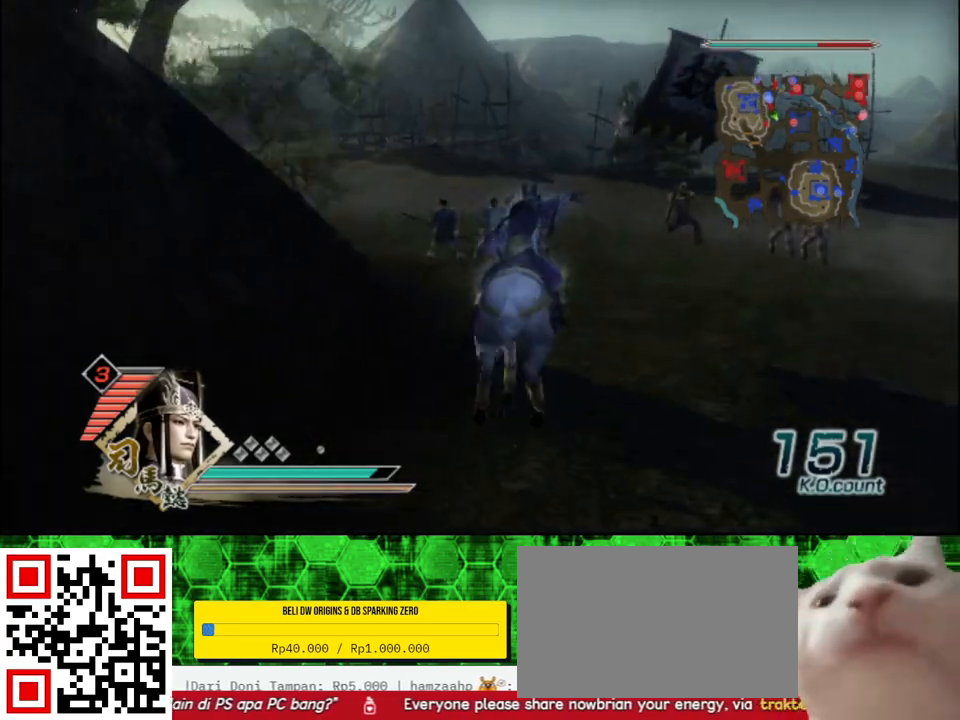
{"buttons": [], "left_stick": "up", "right_stick": "right", "events": [[350, "right_stick", "right"]]}
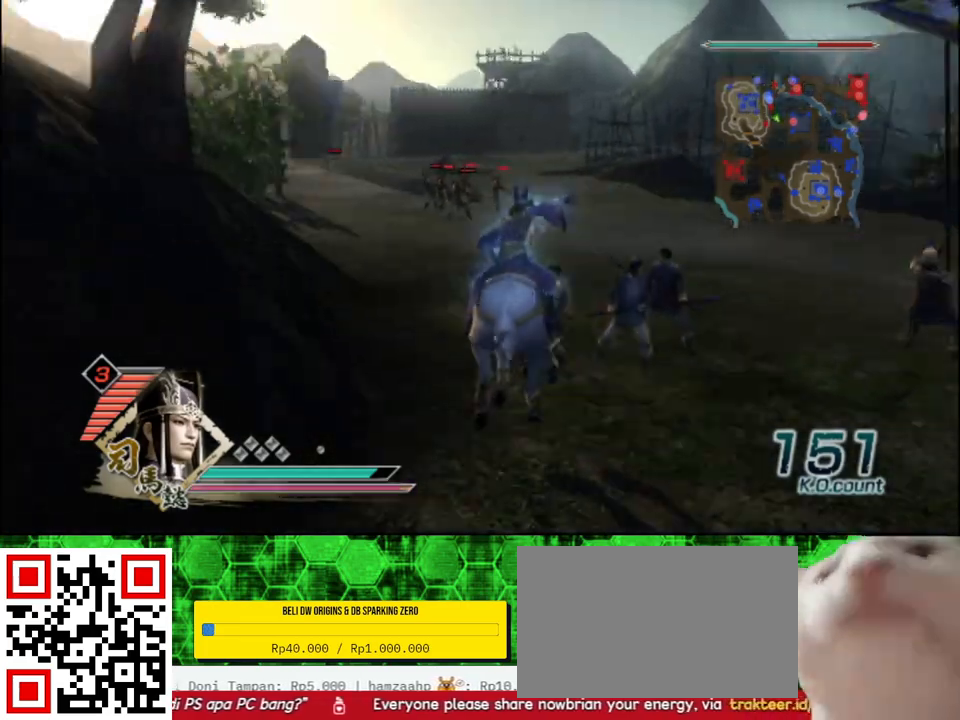
{"buttons": [], "left_stick": "up", "right_stick": "center", "events": [[17, "right_stick", "center"]]}
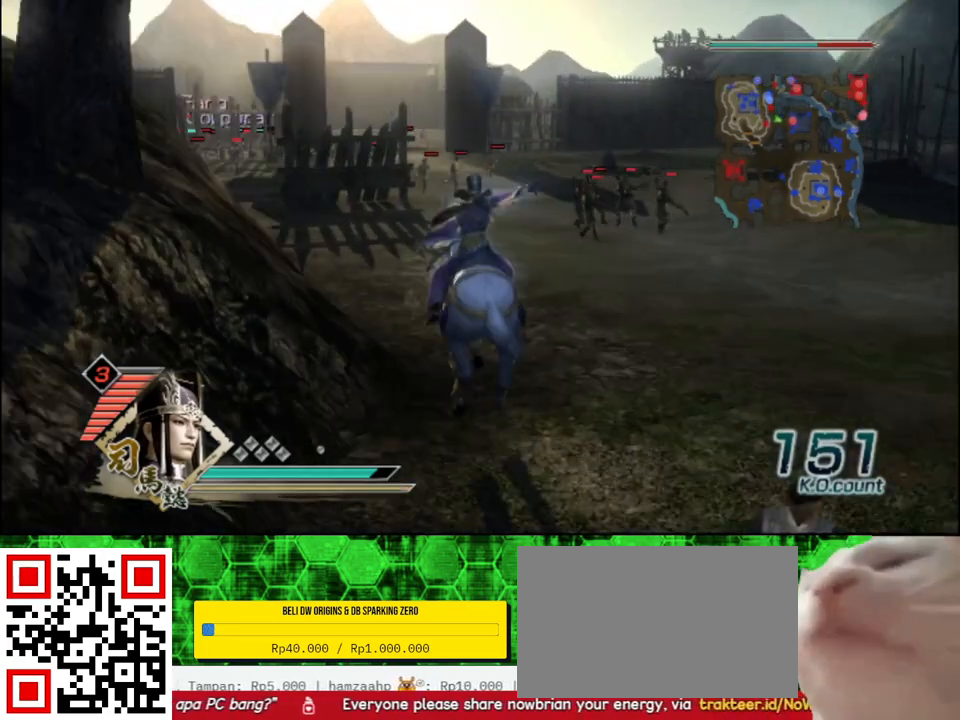
{"buttons": [], "left_stick": "up", "right_stick": "center", "events": []}
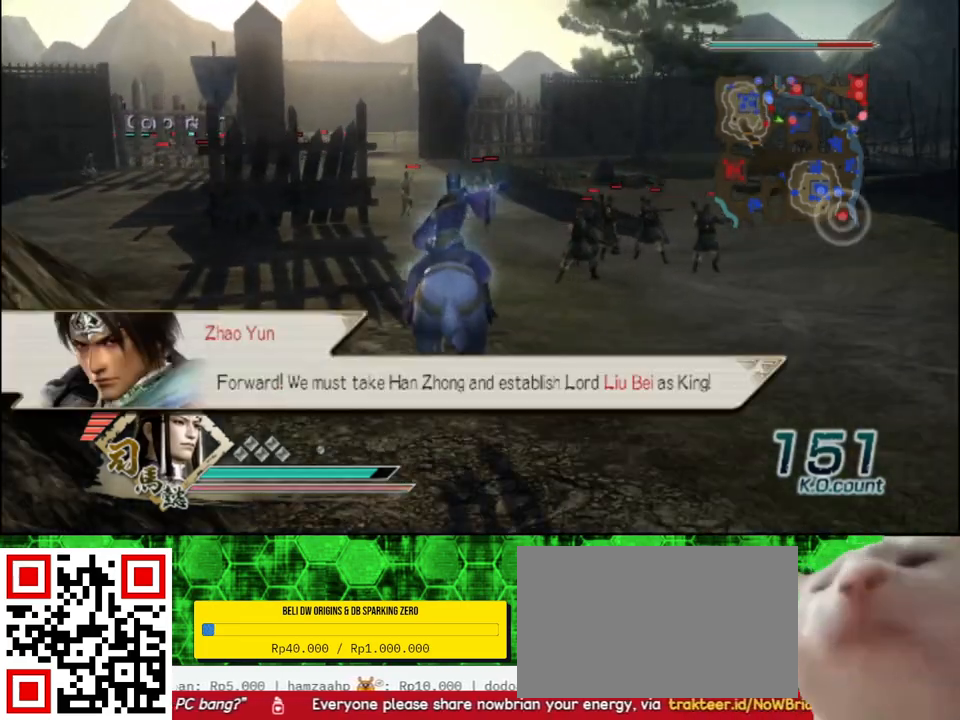
{"buttons": [], "left_stick": "up", "right_stick": "center", "events": []}
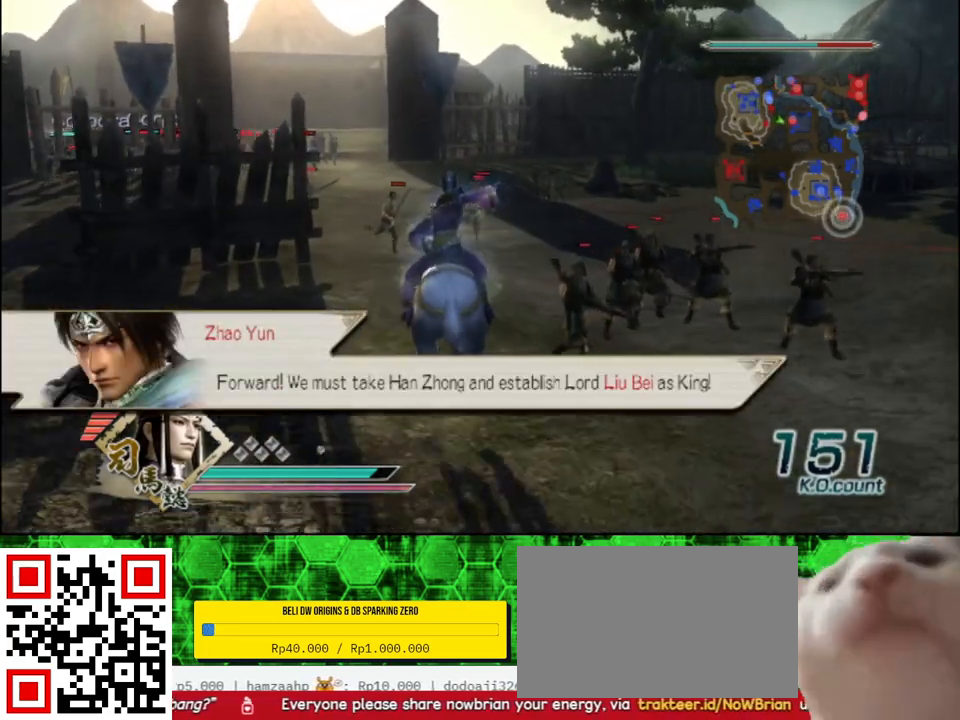
{"buttons": [], "left_stick": "up", "right_stick": "center", "events": []}
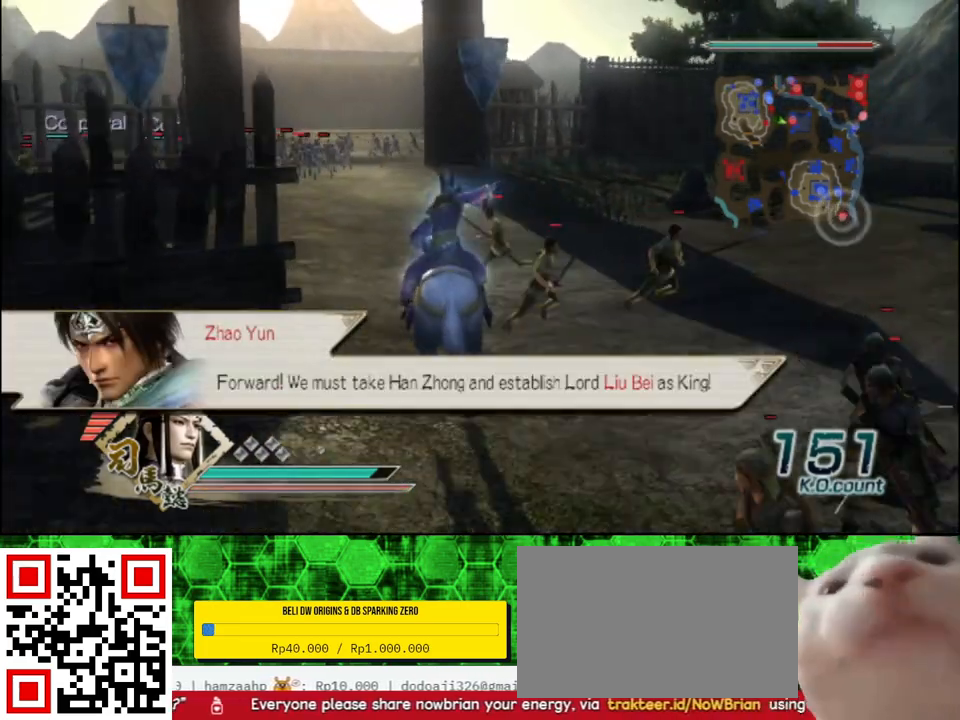
{"buttons": [], "left_stick": "up", "right_stick": "center", "events": [[33, "right_stick", "right"], [183, "right_stick", "center"]]}
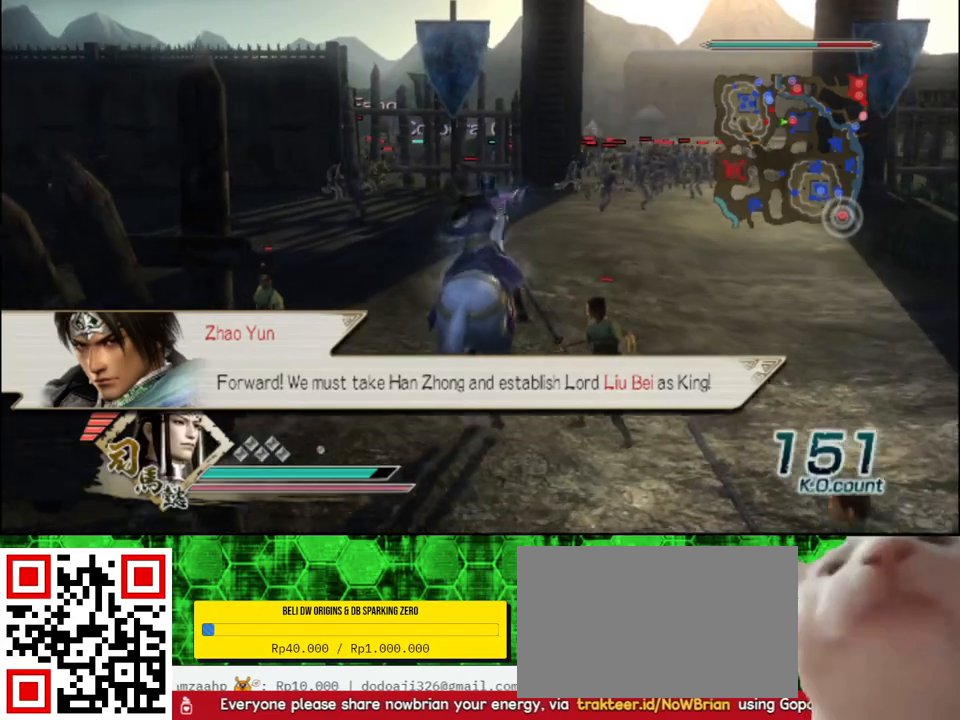
{"buttons": [], "left_stick": "up", "right_stick": "center", "events": []}
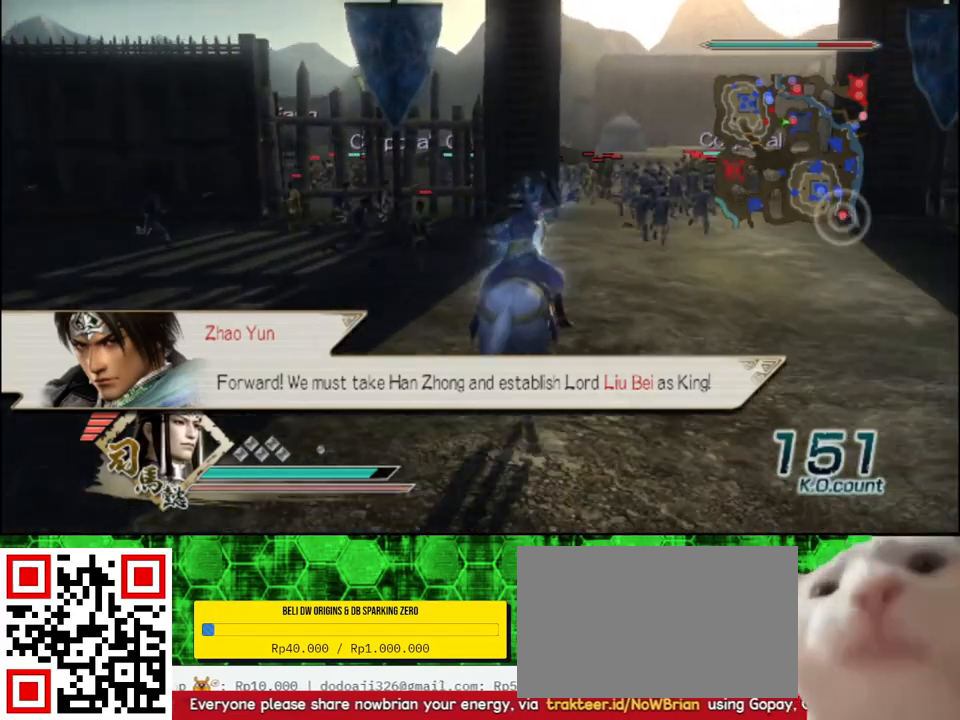
{"buttons": [], "left_stick": "up", "right_stick": "center", "events": []}
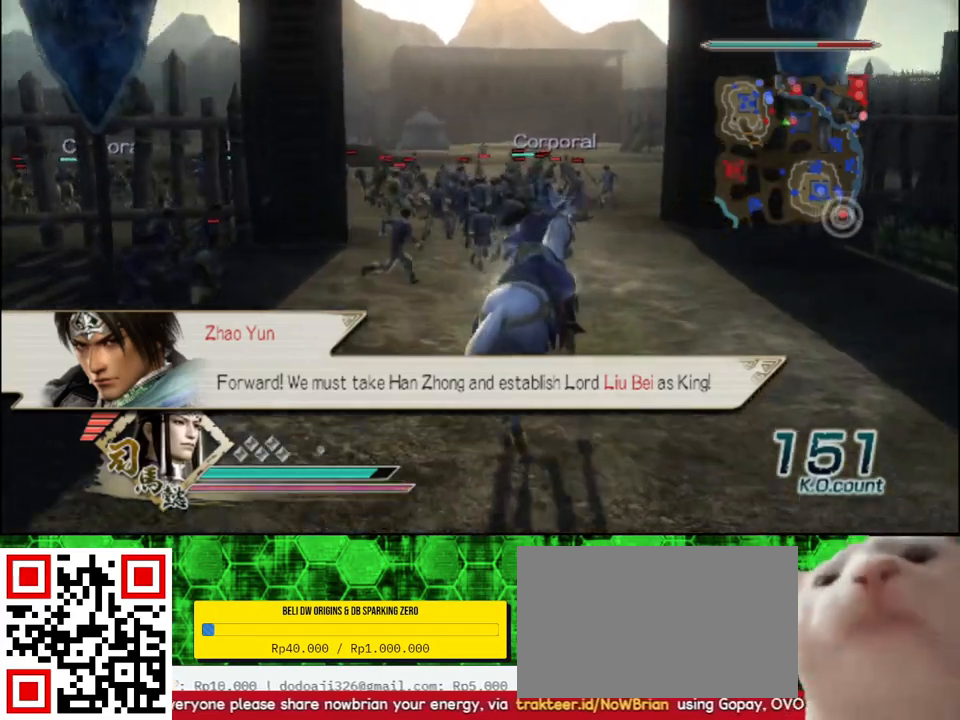
{"buttons": [], "left_stick": "up", "right_stick": "center", "events": [[300, "right_stick", "right"], [483, "right_stick", "center"]]}
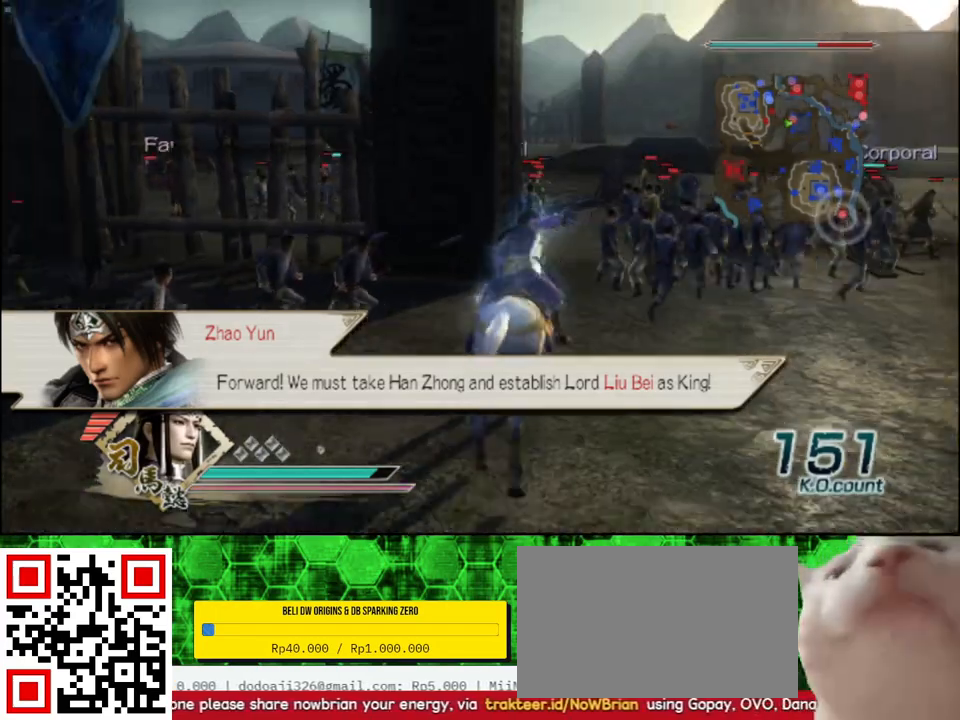
{"buttons": [], "left_stick": "up", "right_stick": "center", "events": []}
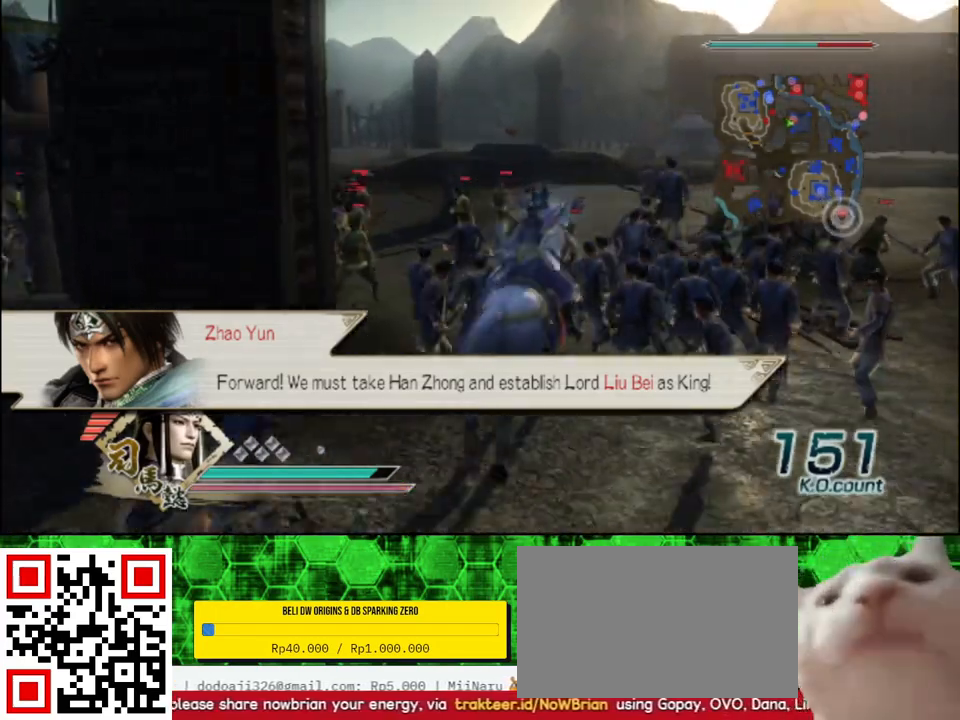
{"buttons": [], "left_stick": "up", "right_stick": "center", "events": [[67, "right_stick", "right"], [433, "right_stick", "center"]]}
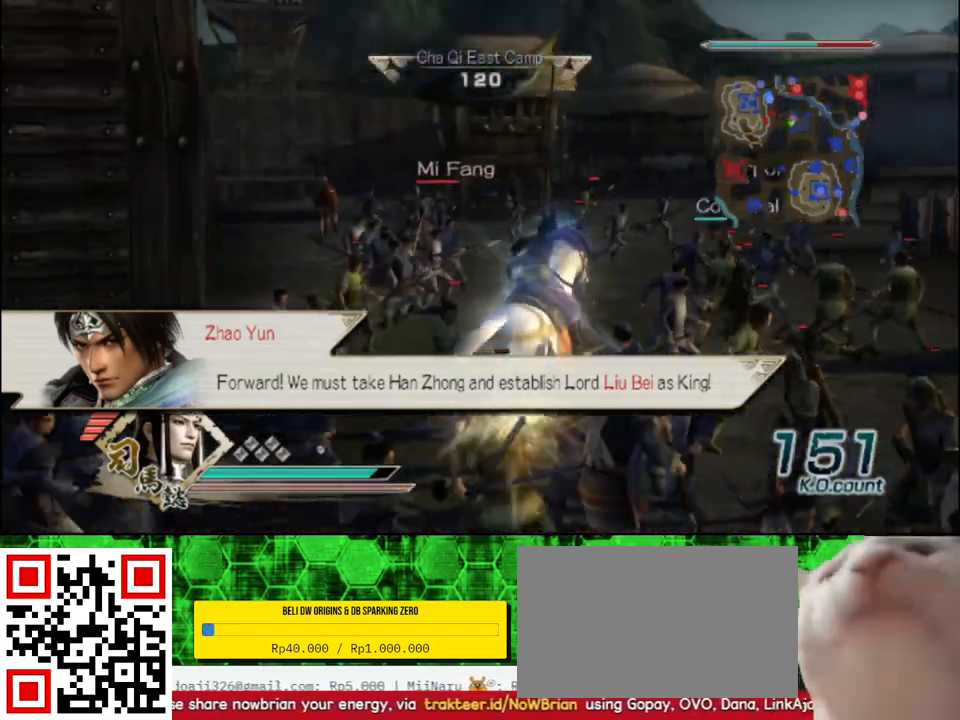
{"buttons": ["A"], "left_stick": "up", "right_stick": "center", "events": [[383, "A", "down"]]}
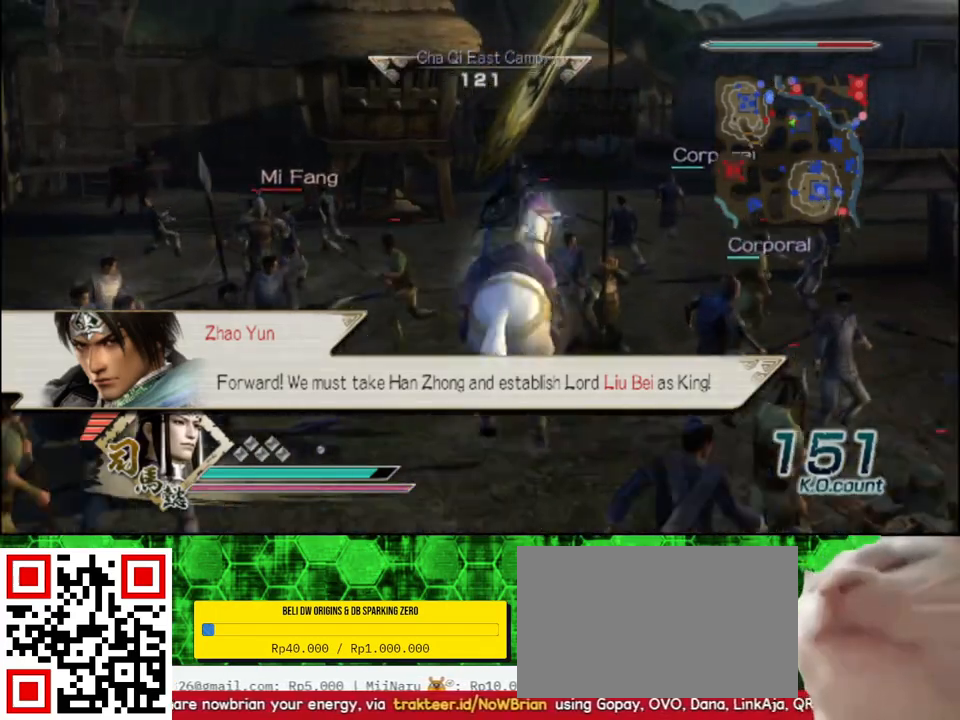
{"buttons": [], "left_stick": "up", "right_stick": "center", "events": [[50, "A", "up"], [50, "left_stick", "center"], [317, "left_stick", "up"]]}
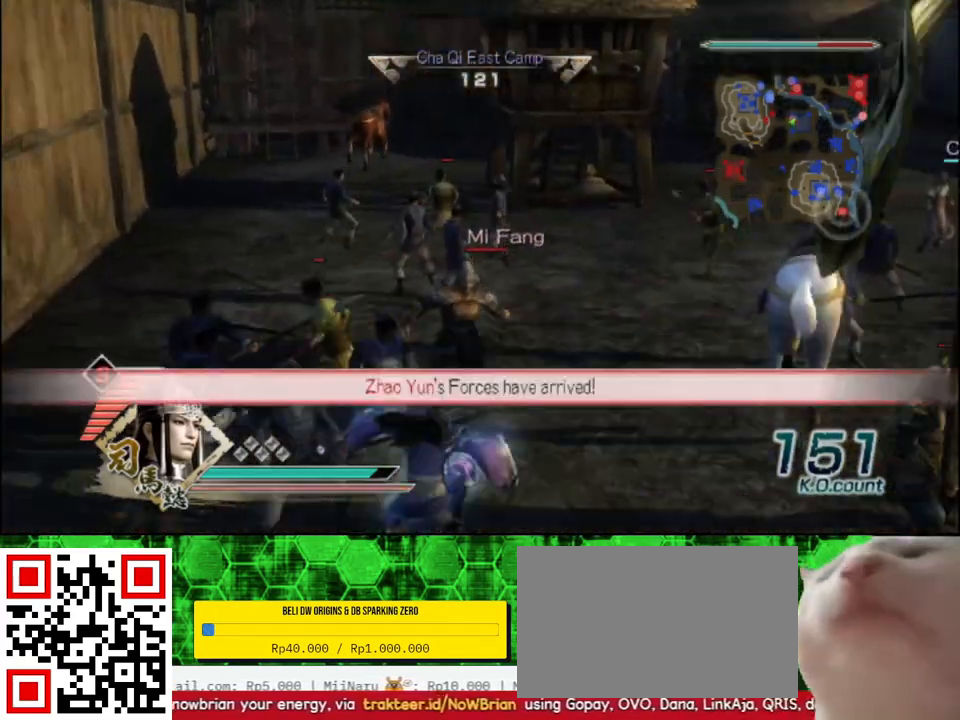
{"buttons": ["X"], "left_stick": "up", "right_stick": "center"}
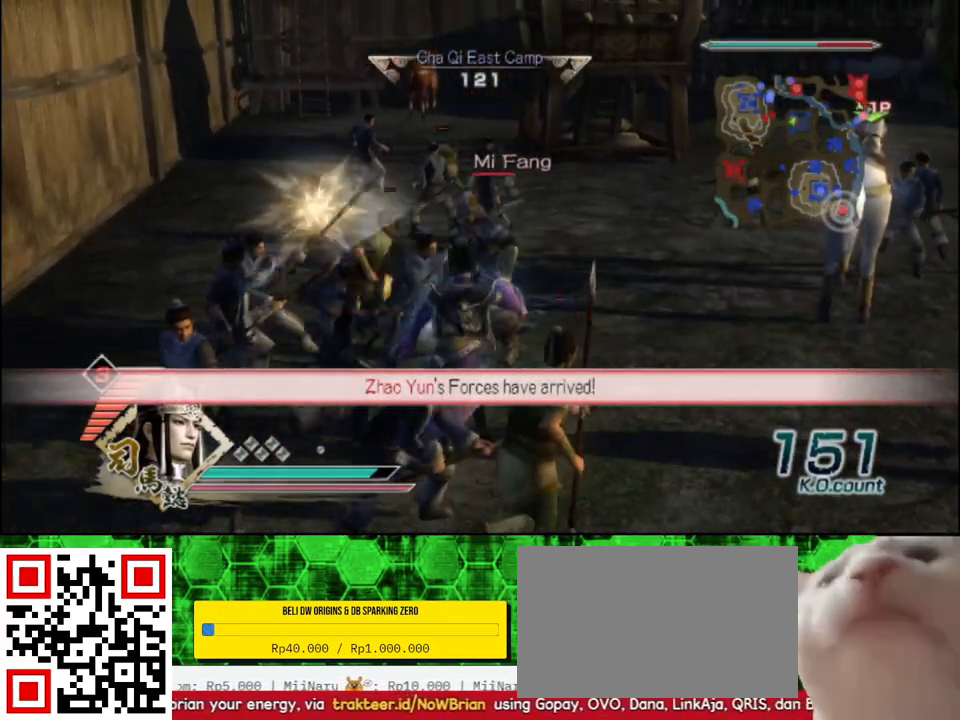
{"buttons": ["X"], "left_stick": "right", "right_stick": "center", "events": [[483, "left_stick", "right"]]}
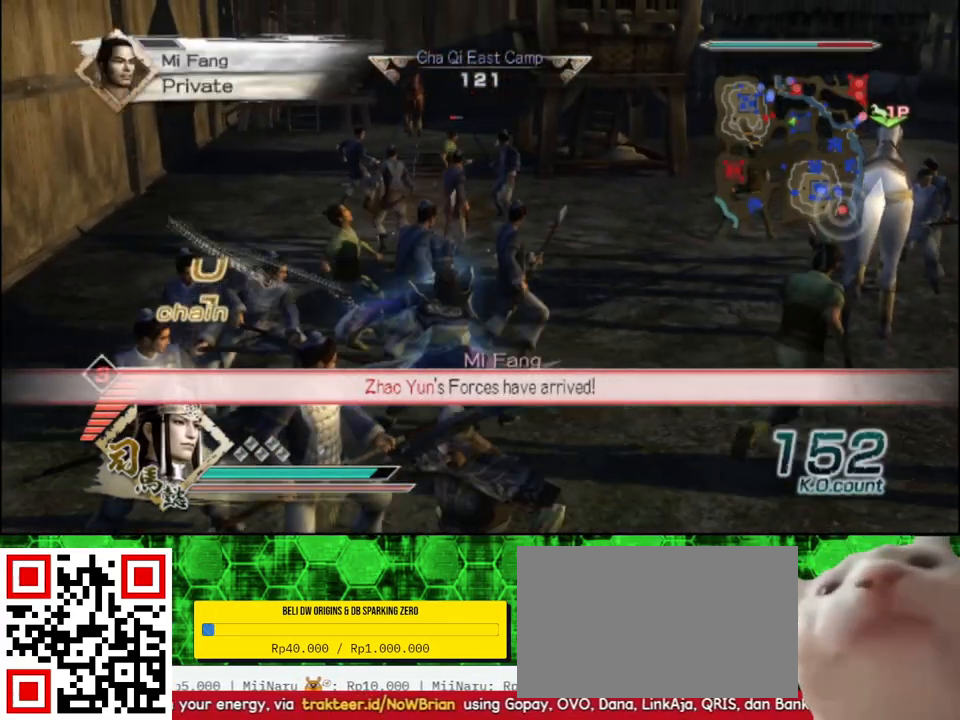
{"buttons": [], "left_stick": "down-left", "right_stick": "center"}
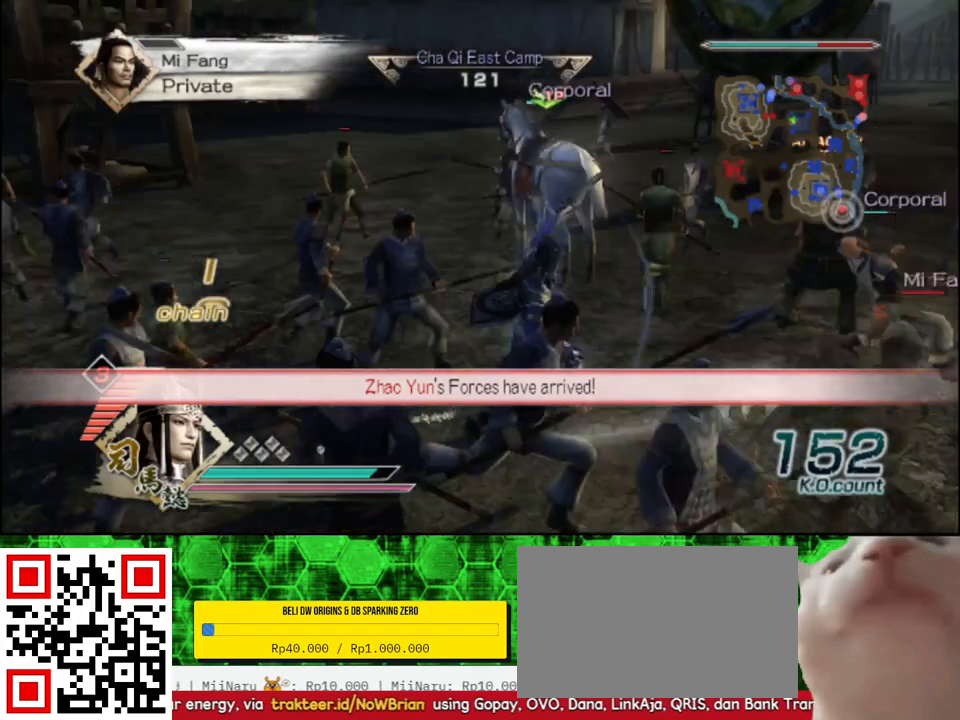
{"buttons": ["X"], "left_stick": "up-right", "right_stick": "center"}
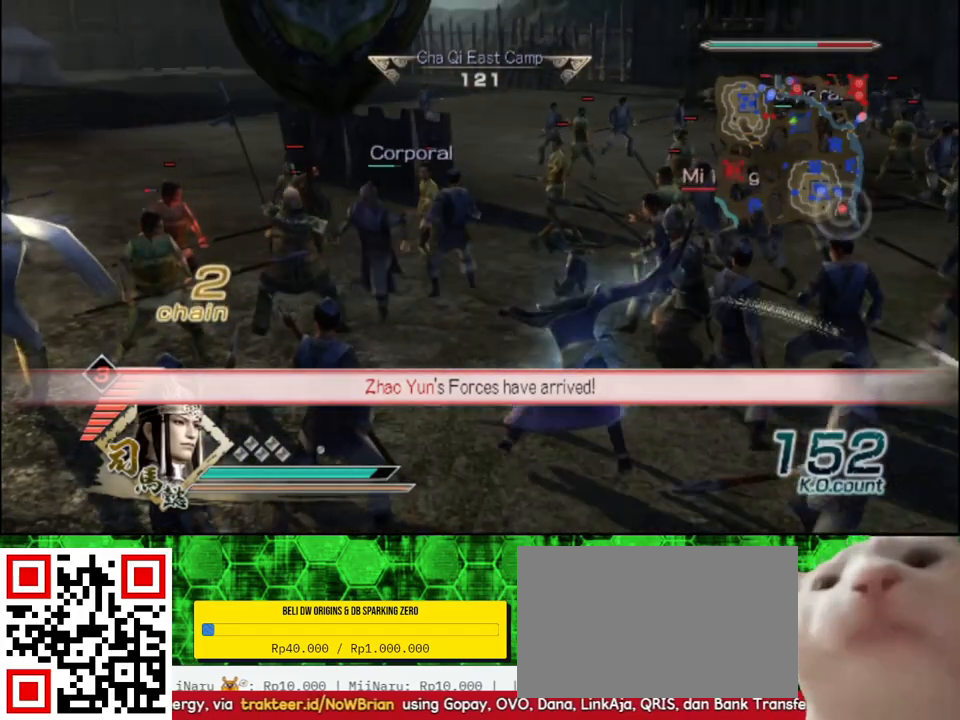
{"buttons": [], "left_stick": "up", "right_stick": "center"}
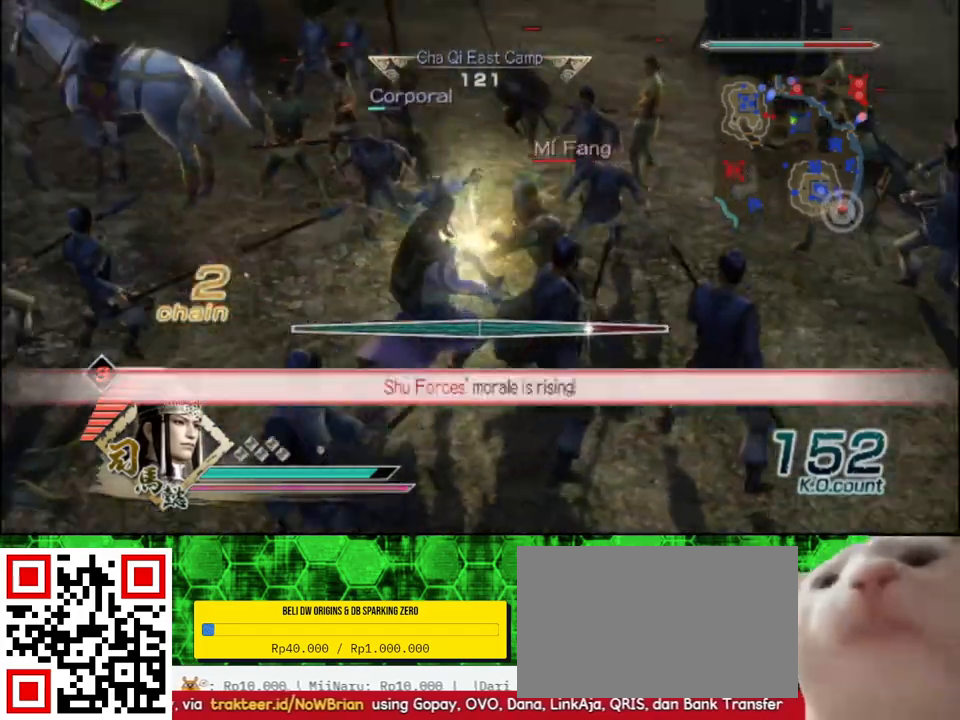
{"buttons": ["X"], "left_stick": "center", "right_stick": "center"}
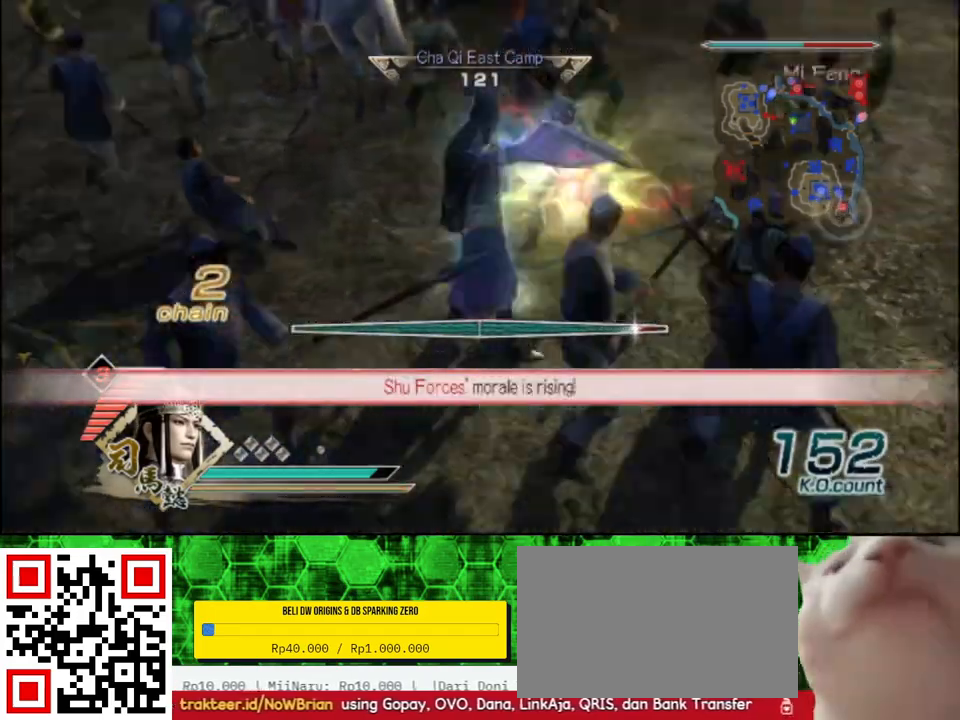
{"buttons": [], "left_stick": "center", "right_stick": "center"}
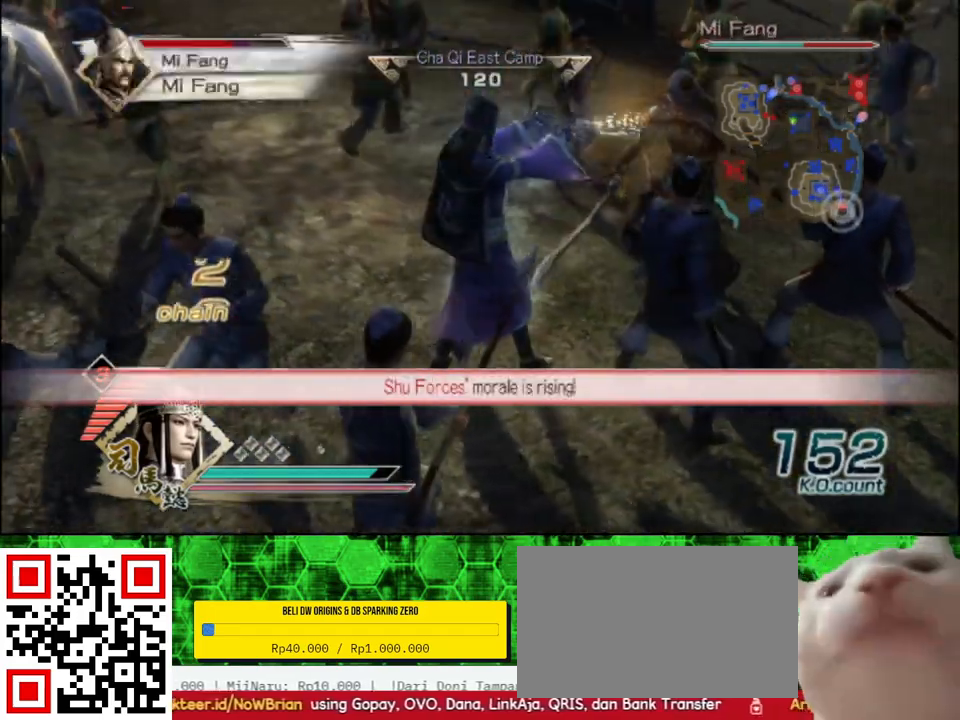
{"buttons": [], "left_stick": "center", "right_stick": "center", "events": []}